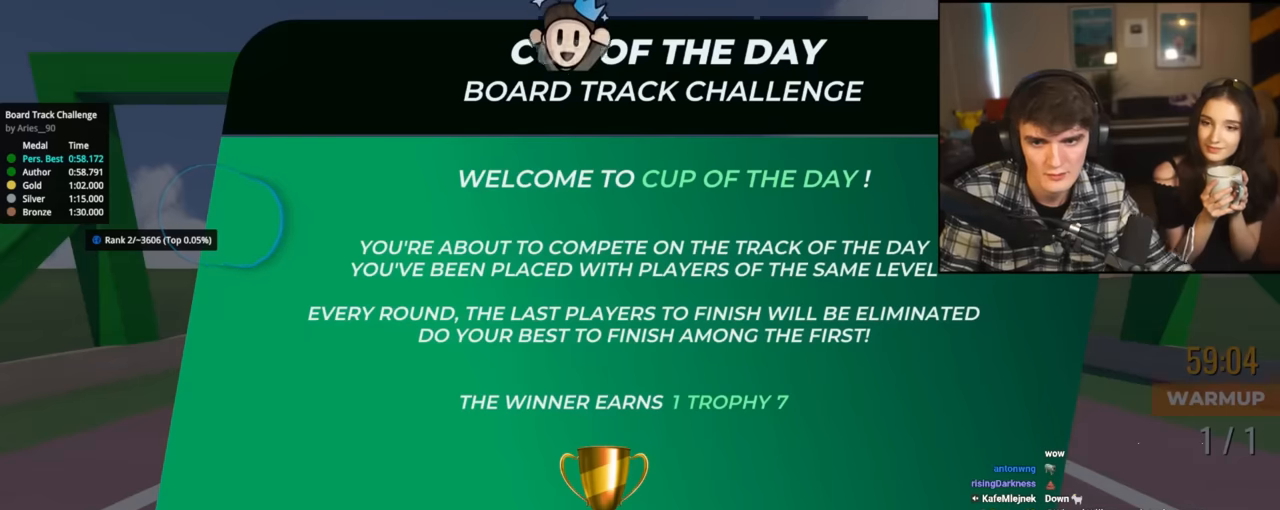
Gameplay with keyboard; each line is a JSON object with the keys held at the frame after it. "events" lists presses ("down") and releases ("up") of "brake", "down", "left", "right" and "up" between this image and that frame as [ms after this image, input, new state], when the widget could be followed in between. No other keys are recorded. Mouse input is not recorded. Key names are as the overlay labels them; some are game actions (e.g. jump) rather than physical keys.
{"keys": ["brake"], "events": []}
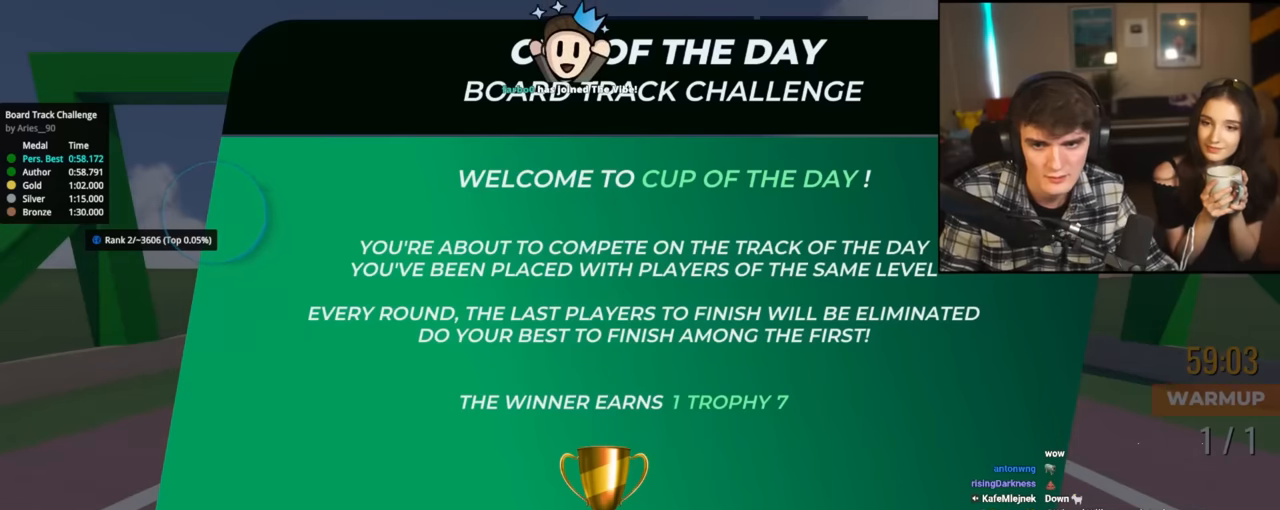
{"keys": ["brake"], "events": []}
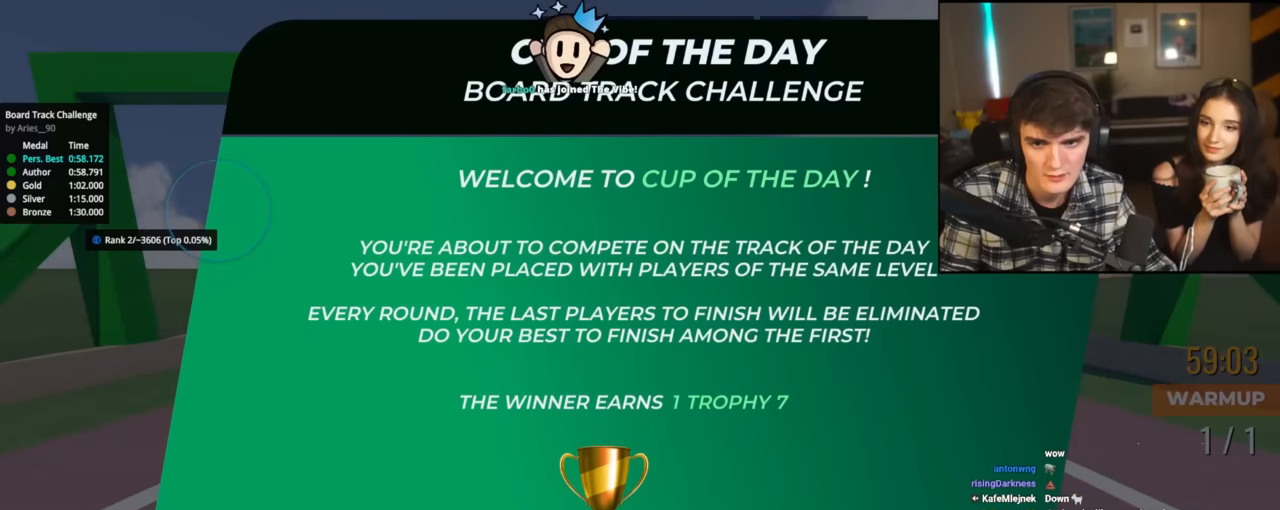
{"keys": ["brake"], "events": []}
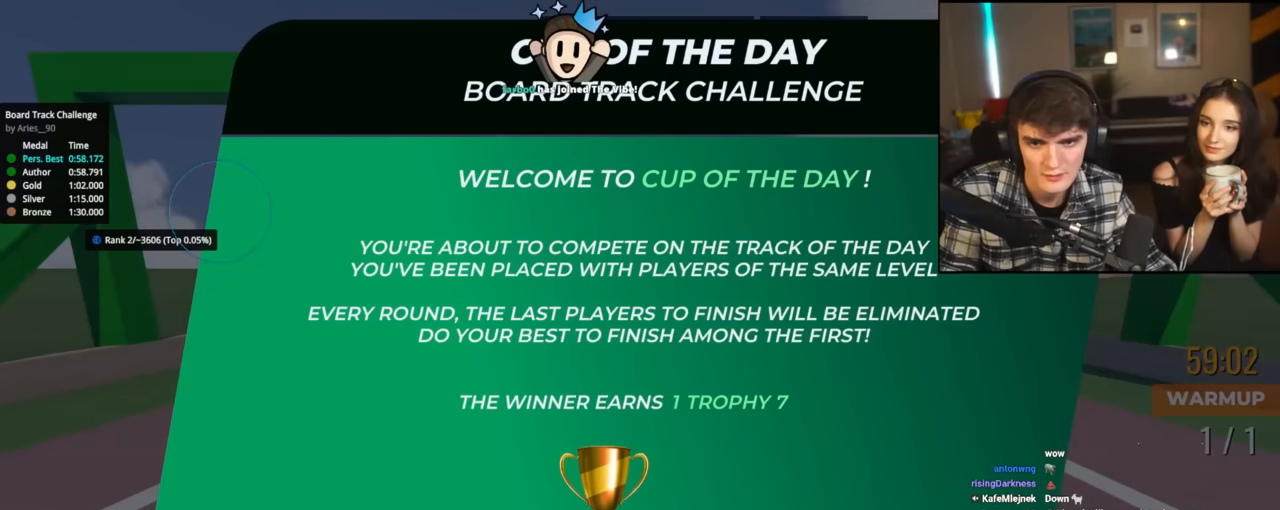
{"keys": [], "events": [[66, "brake", "up"]]}
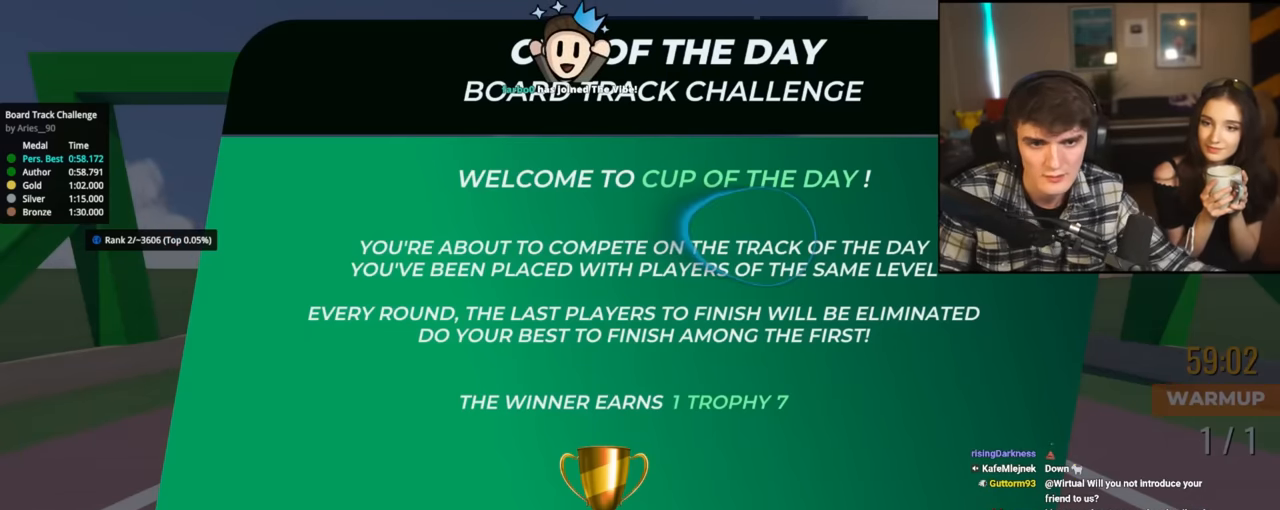
{"keys": [], "events": []}
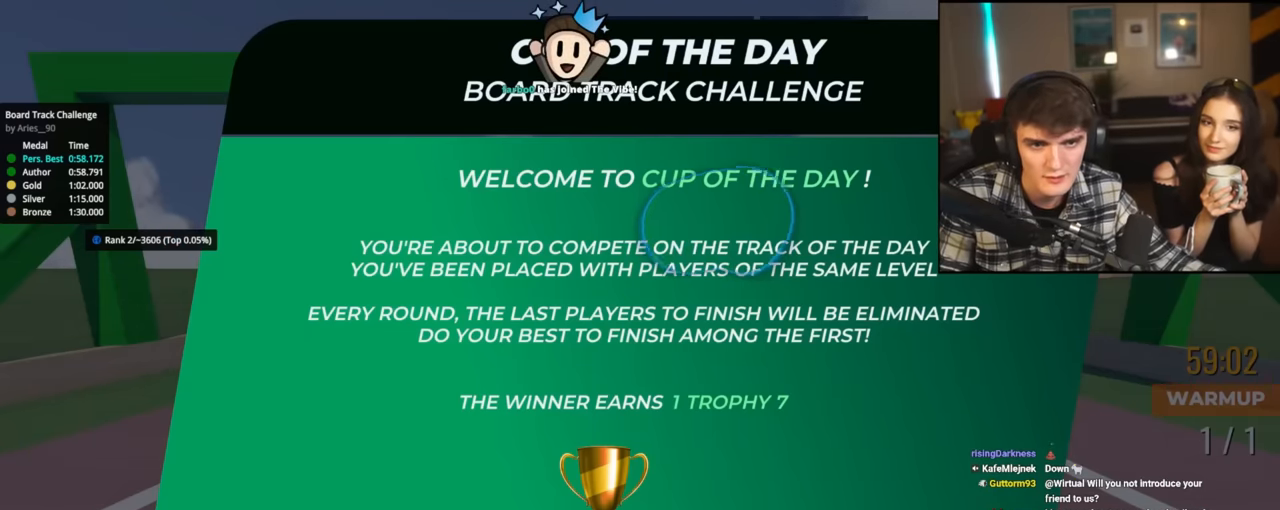
{"keys": [], "events": []}
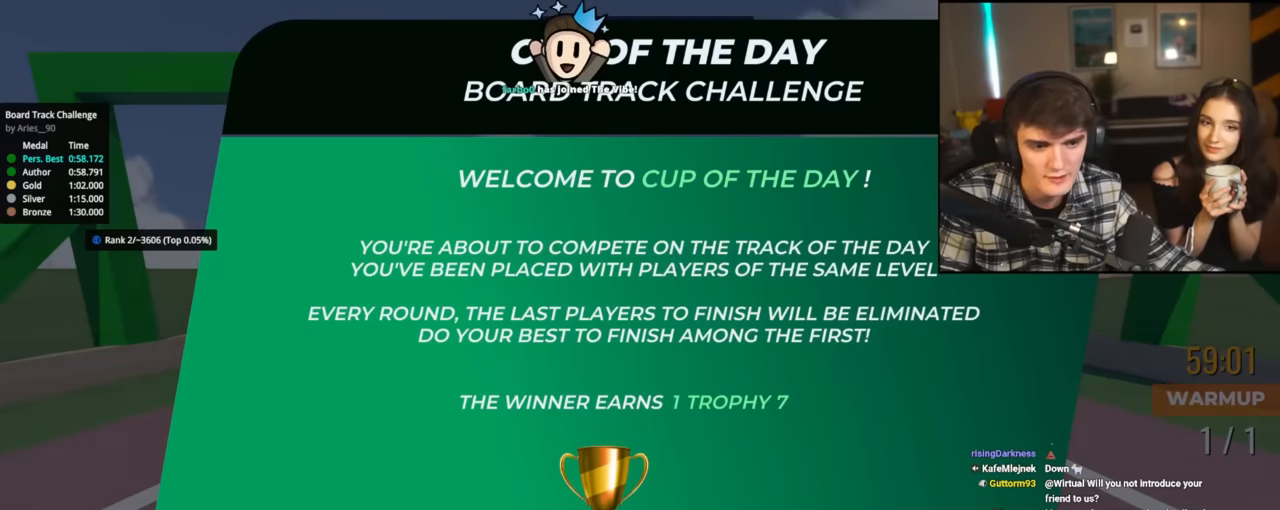
{"keys": [], "events": []}
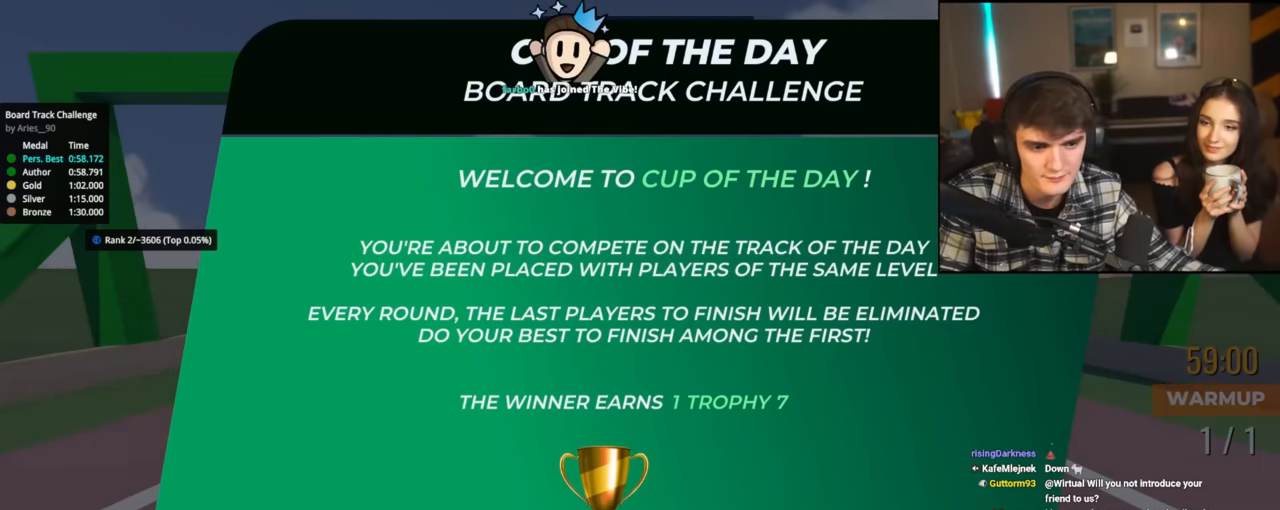
{"keys": [], "events": []}
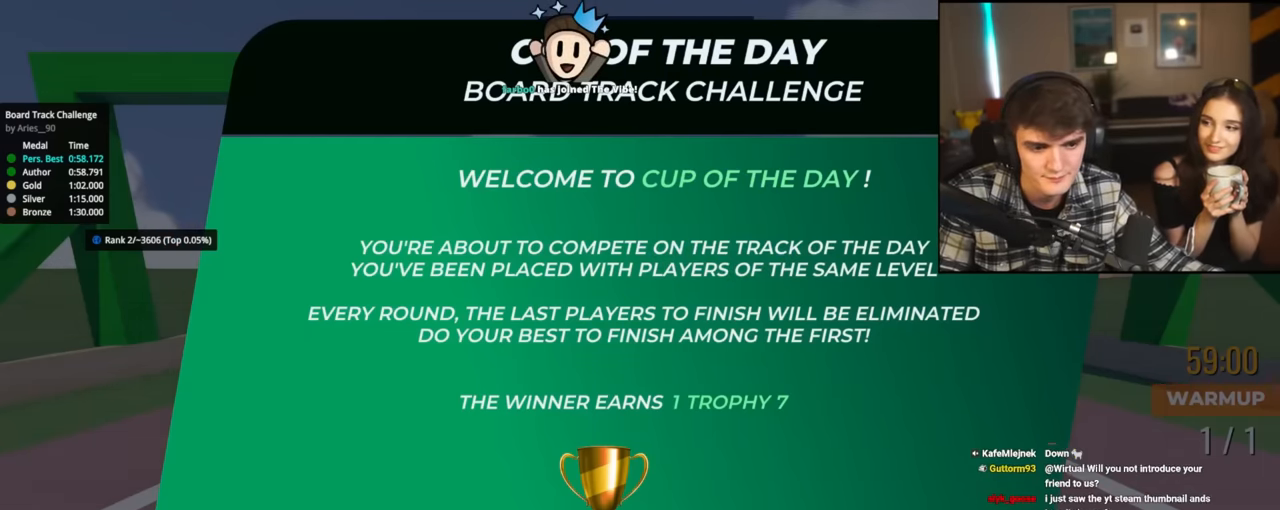
{"keys": [], "events": []}
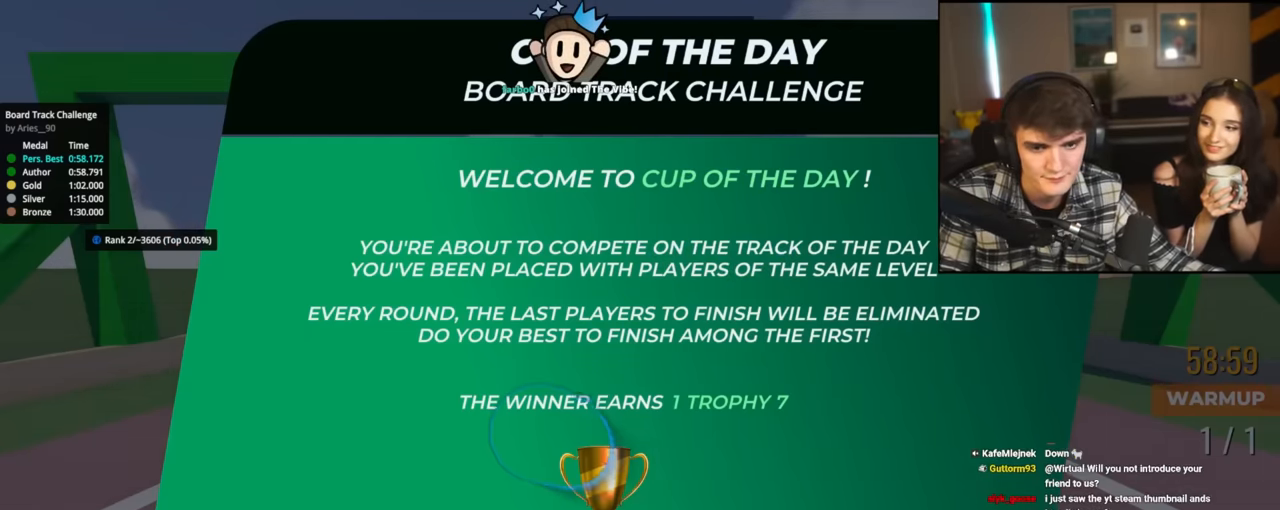
{"keys": [], "events": []}
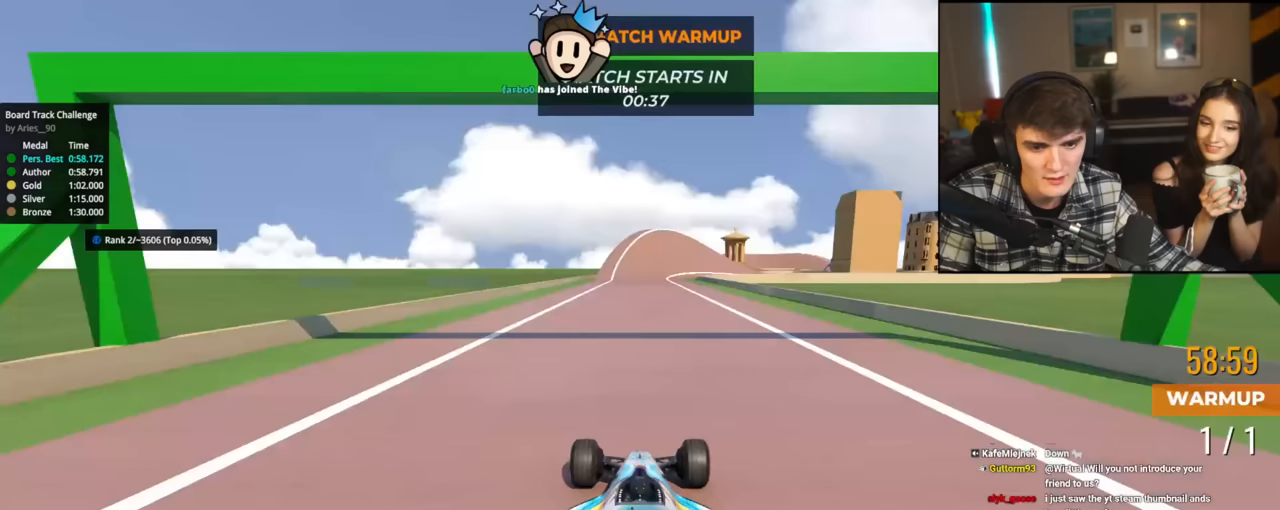
{"keys": [], "events": []}
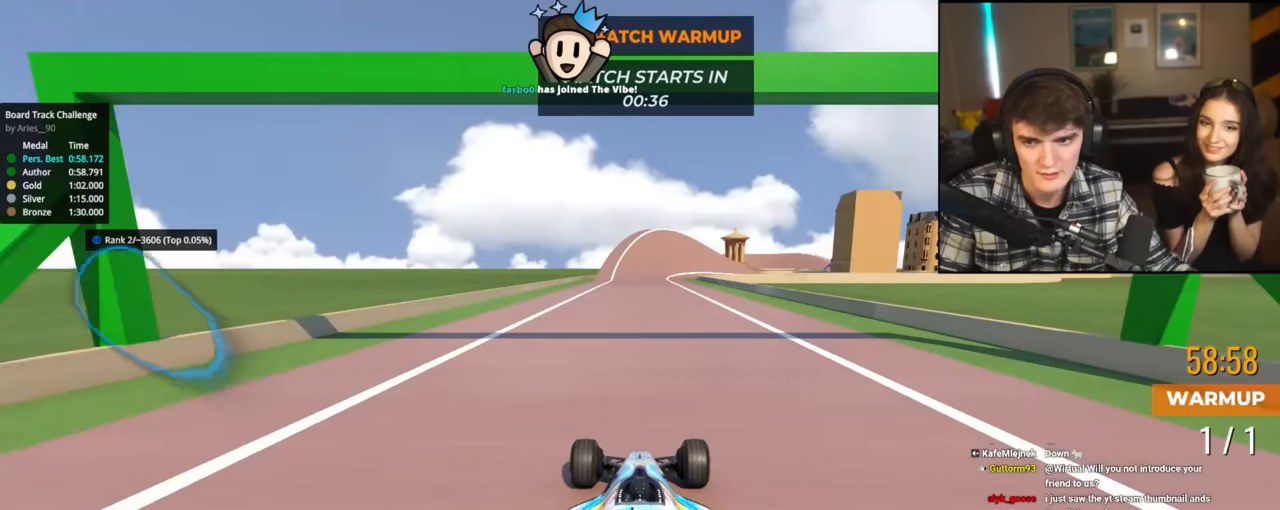
{"keys": ["up"], "events": [[216, "up", "down"], [300, "right", "down"], [350, "right", "up"]]}
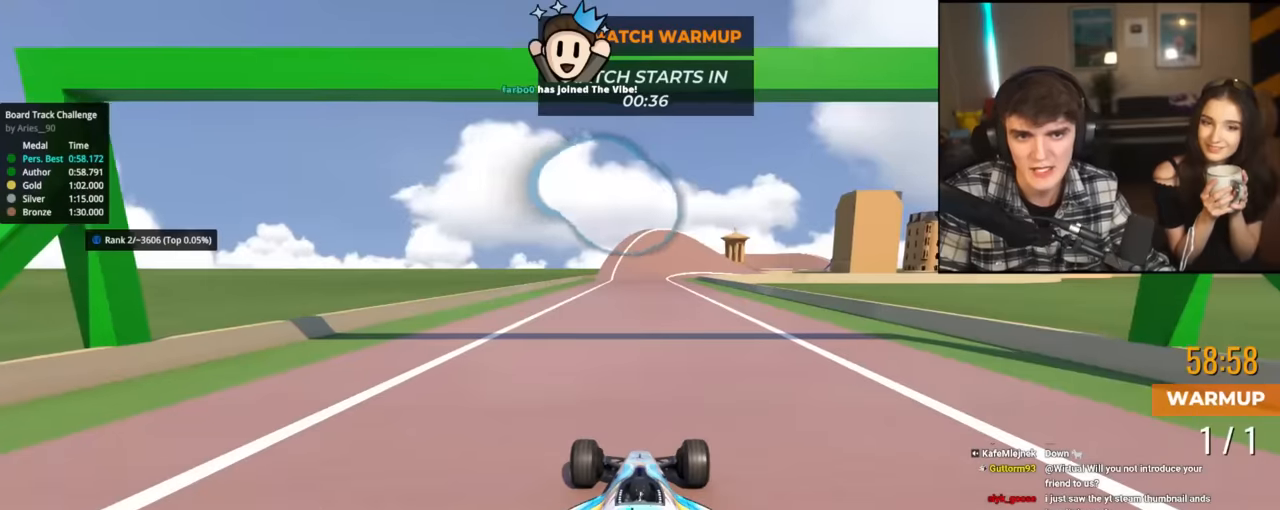
{"keys": ["up"], "events": []}
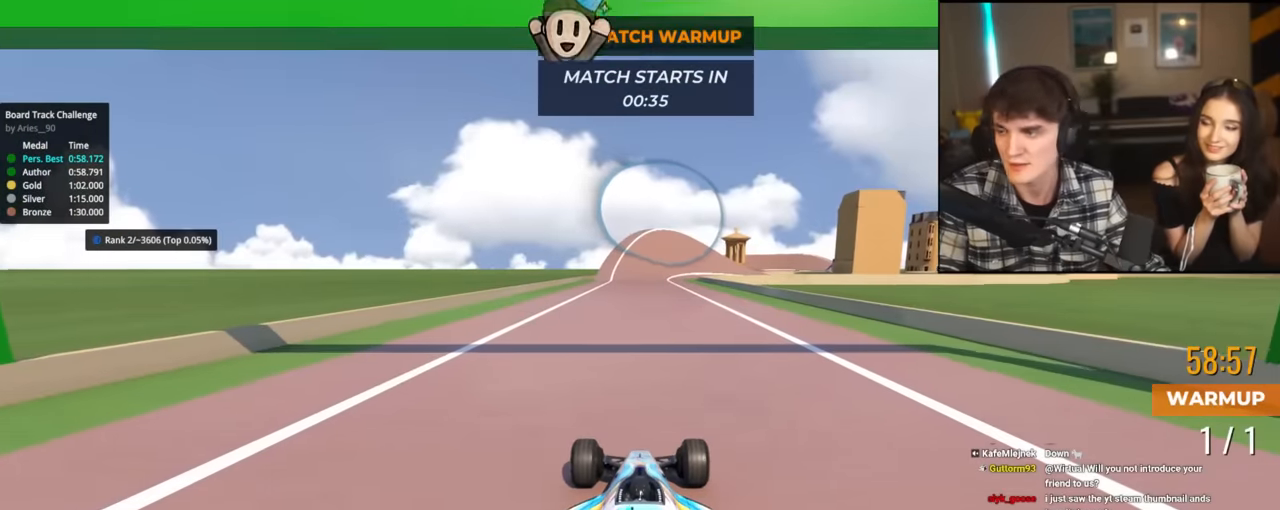
{"keys": ["up"], "events": []}
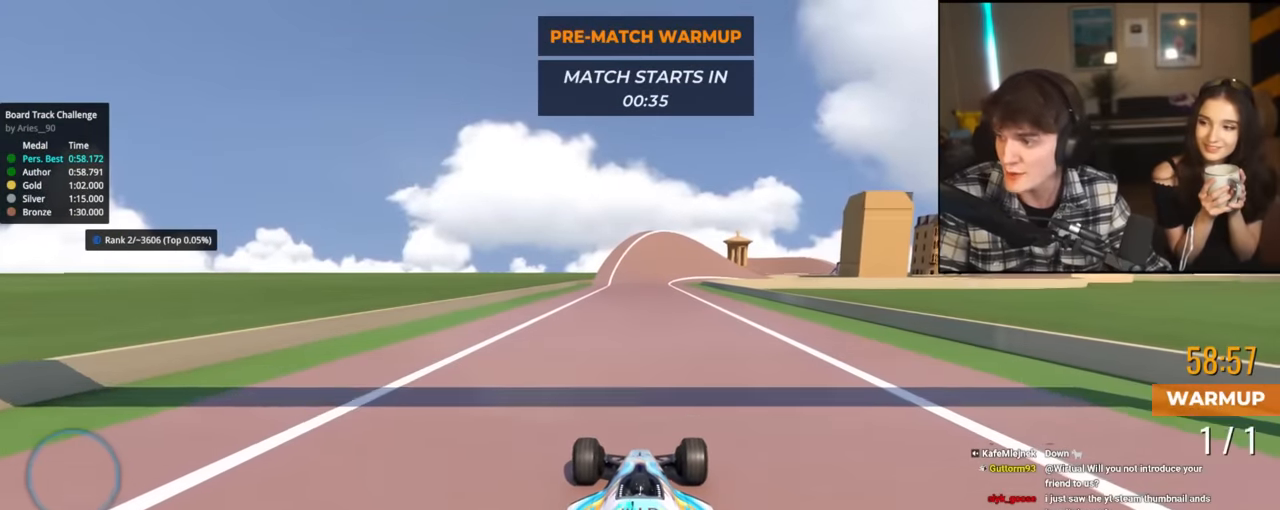
{"keys": ["up"], "events": []}
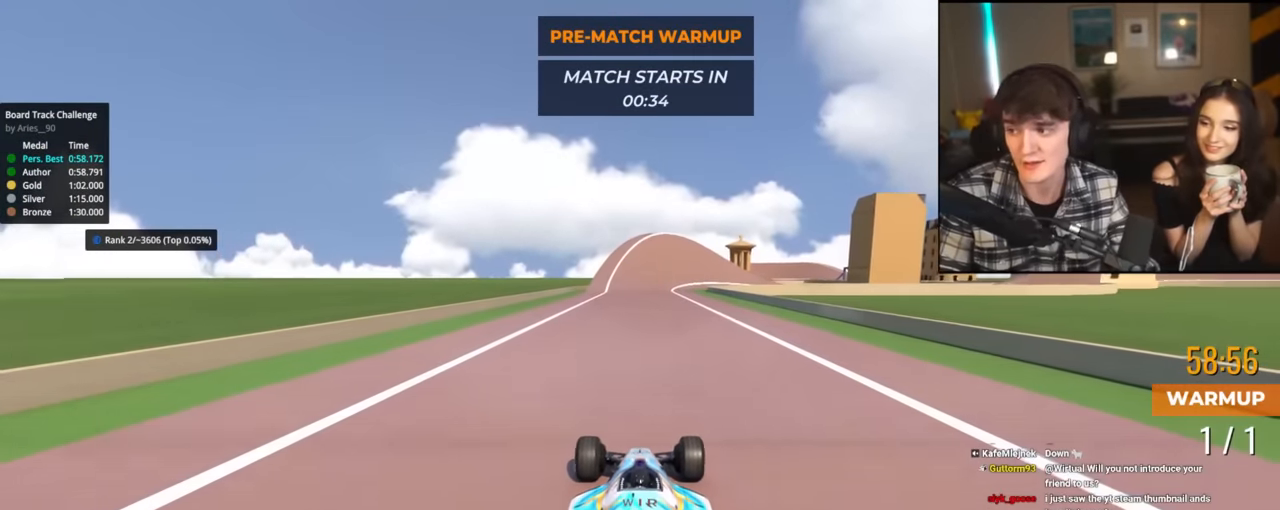
{"keys": ["up"], "events": []}
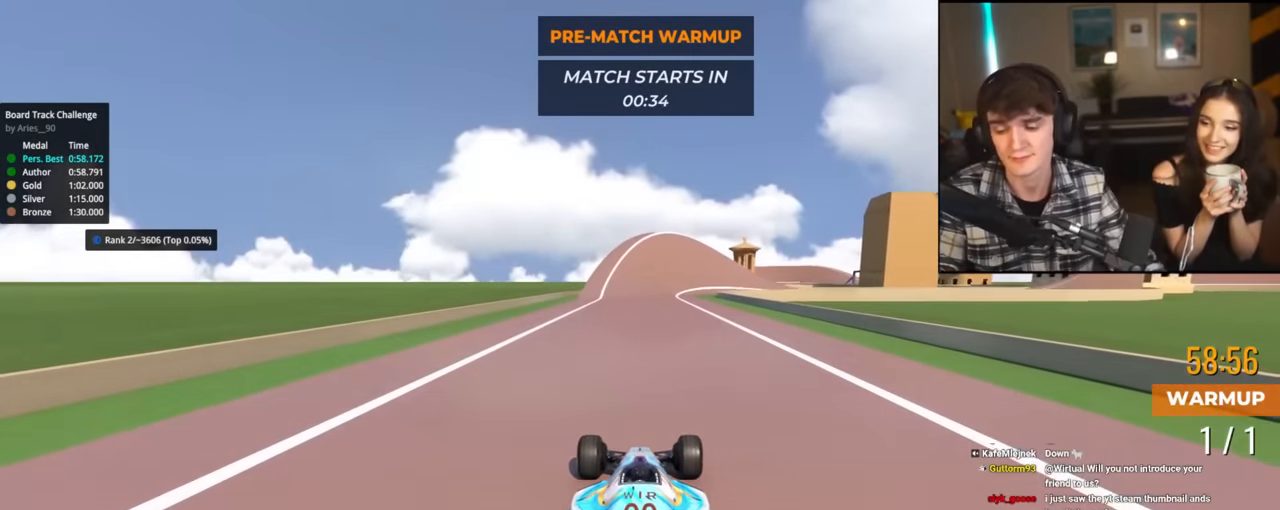
{"keys": ["up"], "events": []}
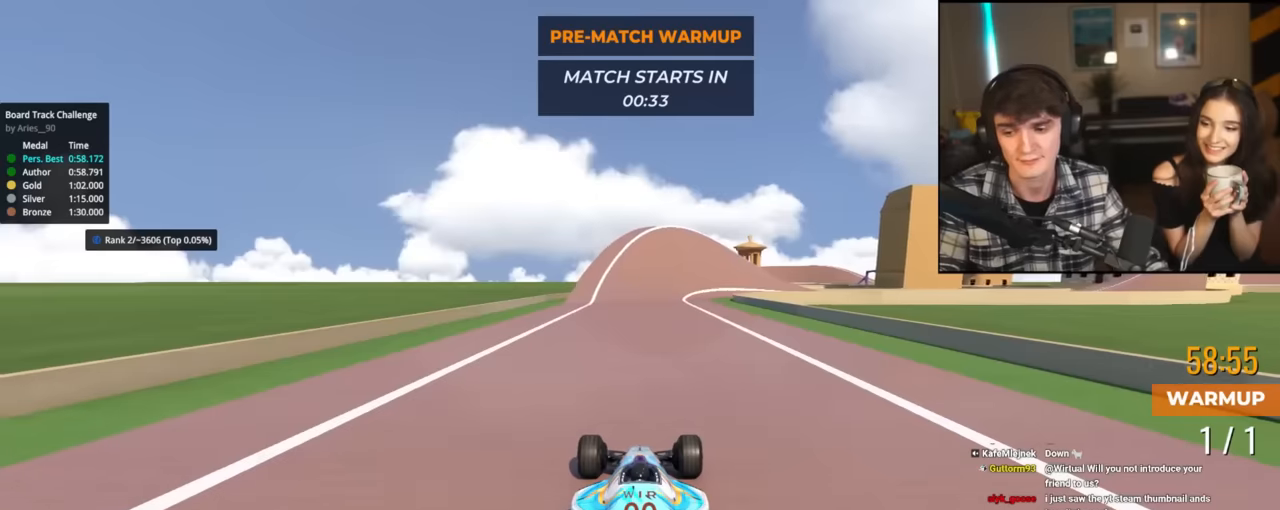
{"keys": ["up"], "events": [[300, "right", "down"], [400, "right", "up"]]}
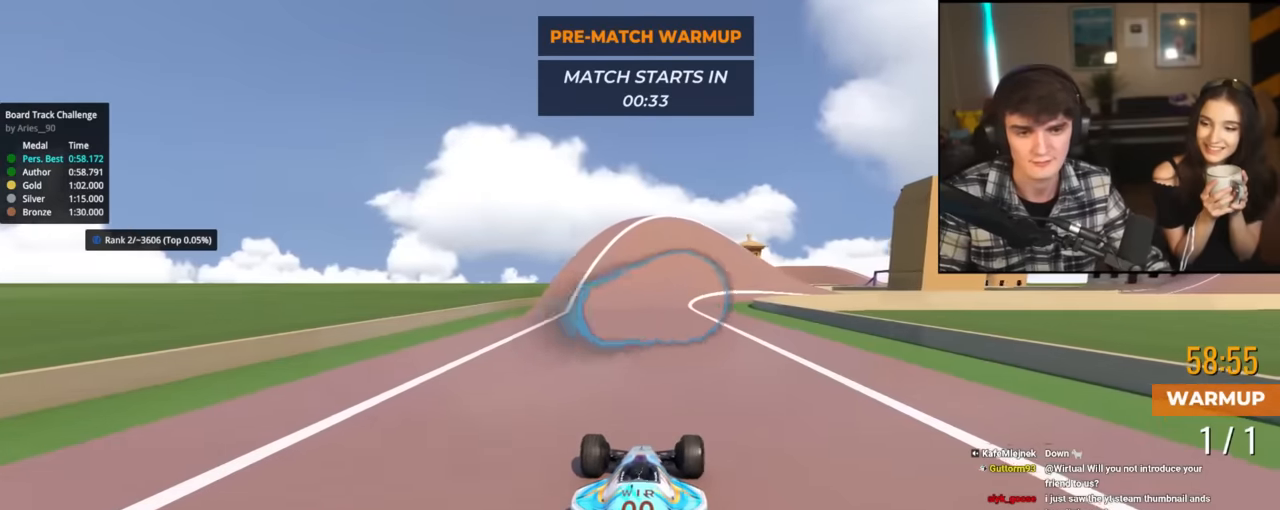
{"keys": ["up"], "events": [[84, "right", "down"], [184, "right", "up"]]}
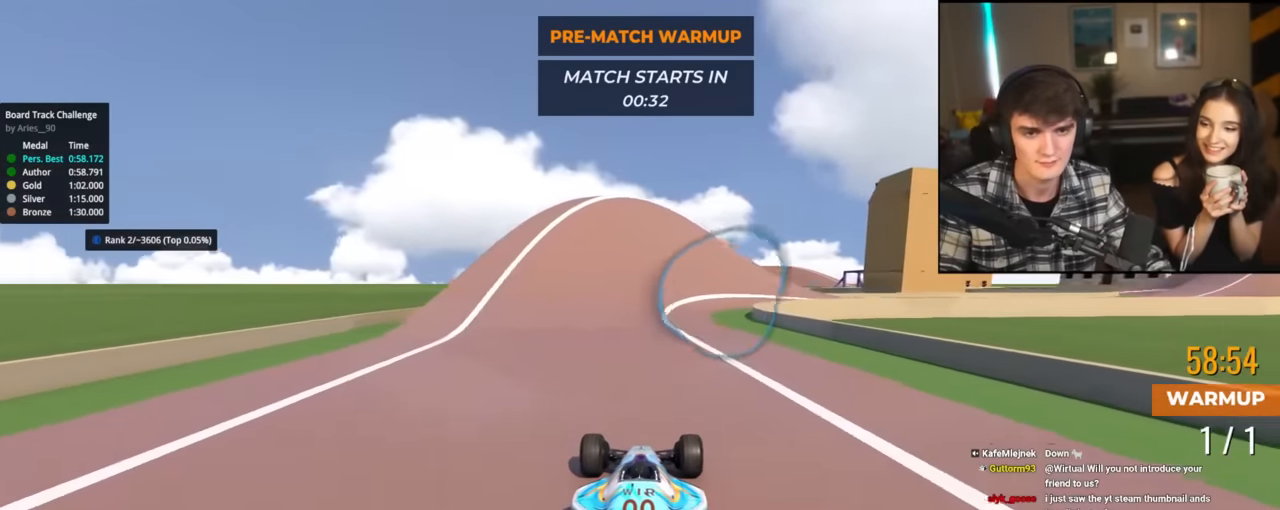
{"keys": ["up"], "events": [[283, "right", "down"], [333, "right", "up"]]}
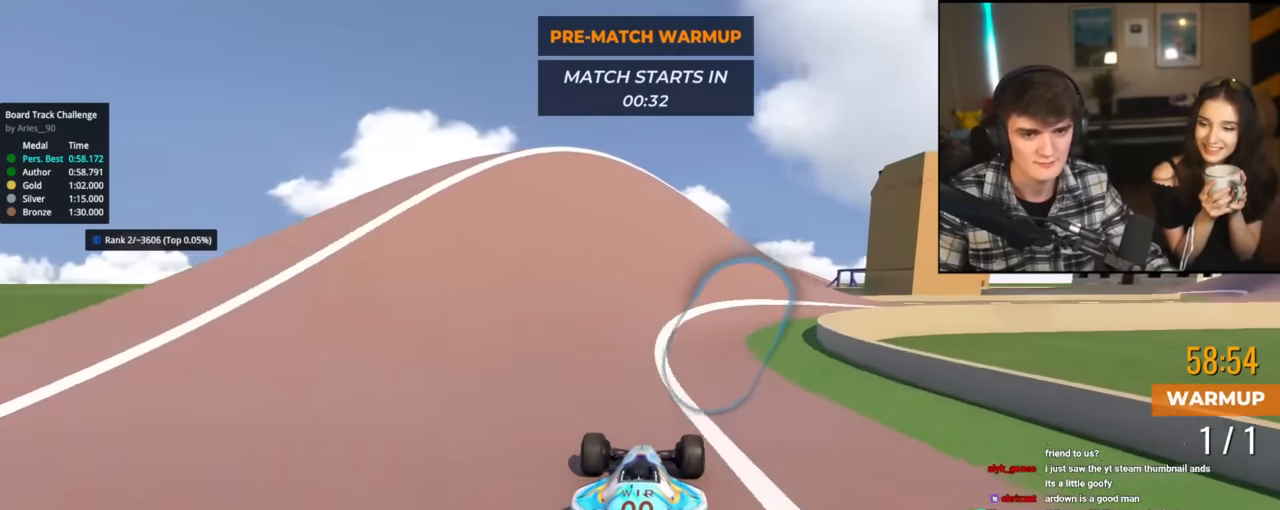
{"keys": ["right", "up"], "events": [[17, "right", "down"]]}
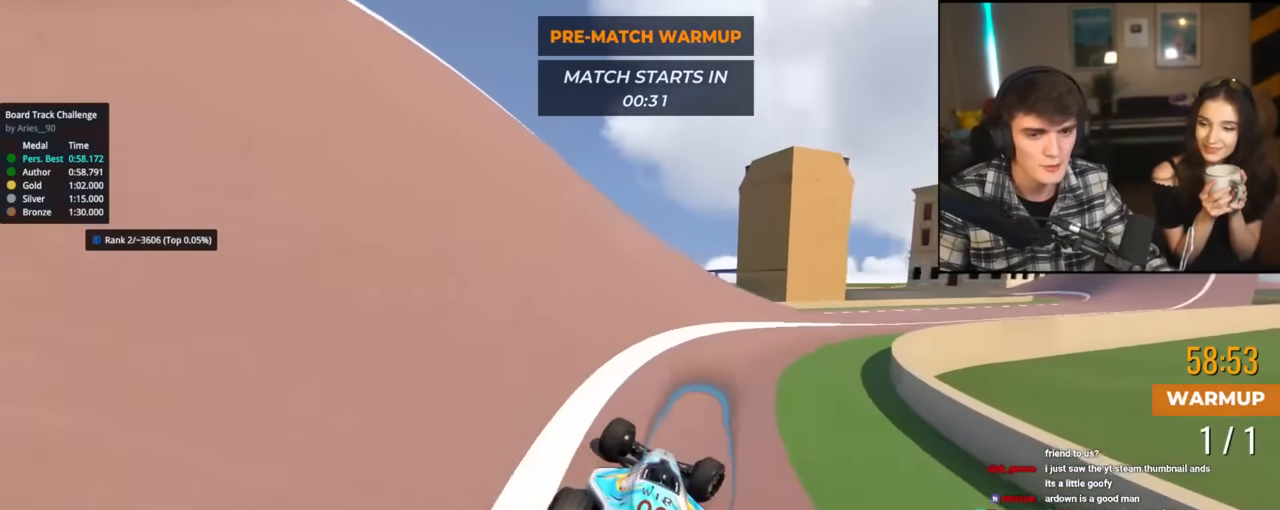
{"keys": ["right", "up"], "events": []}
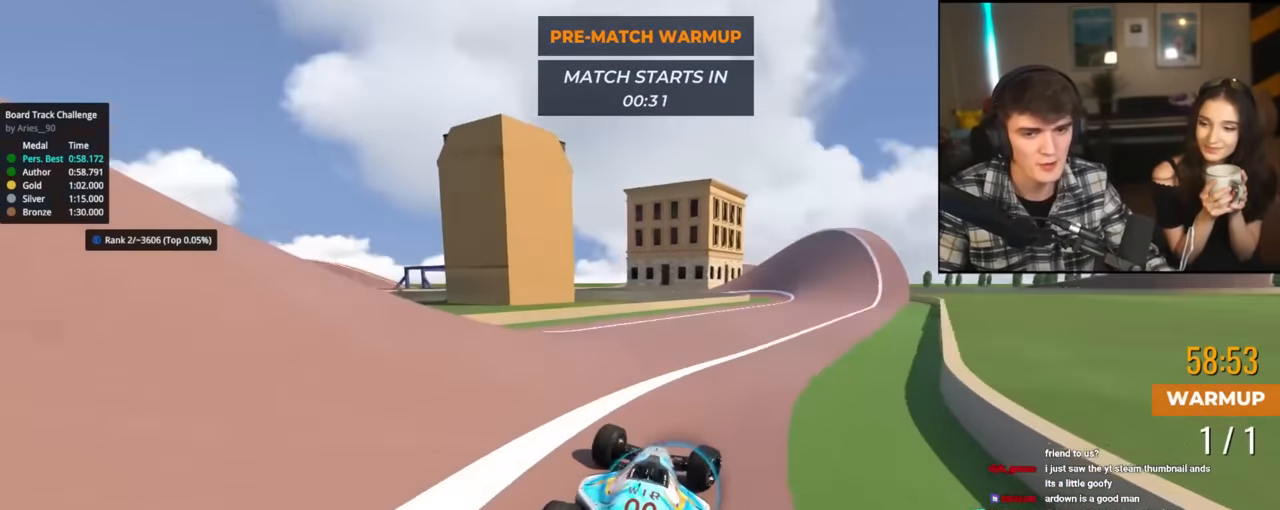
{"keys": ["left", "up"], "events": [[150, "right", "up"], [484, "left", "down"]]}
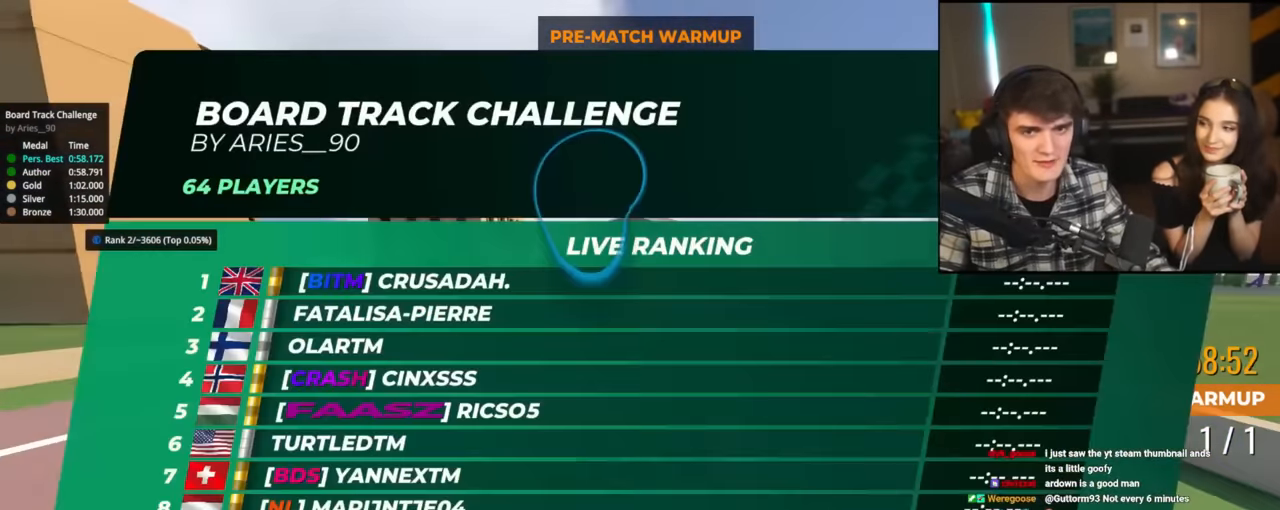
{"keys": ["left", "up"], "events": [[16, "left", "up"], [450, "left", "down"]]}
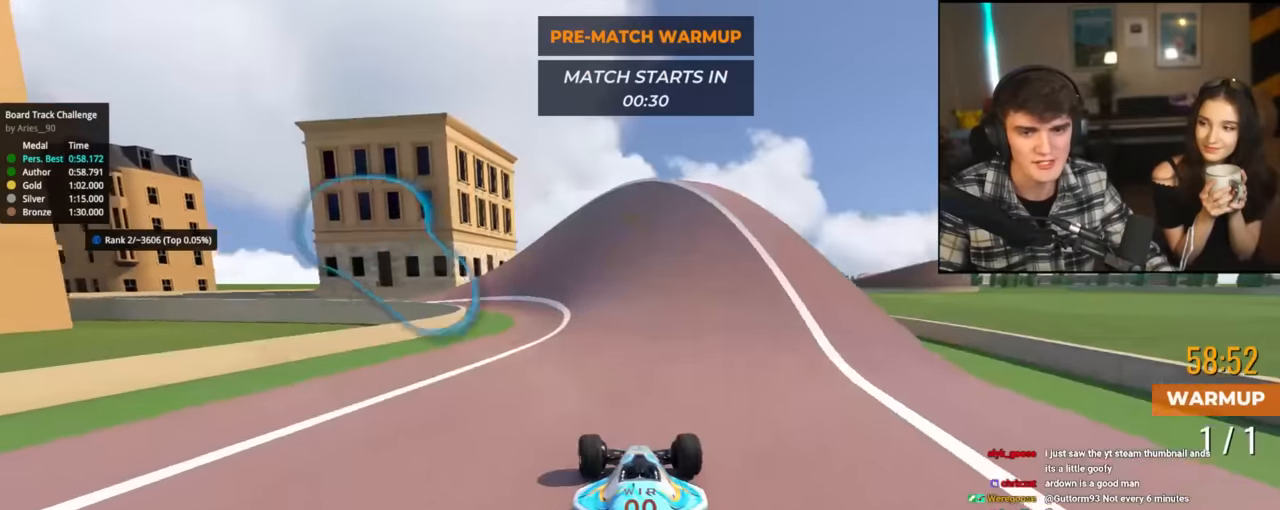
{"keys": ["left", "up"], "events": [[134, "left", "up"], [184, "left", "down"], [317, "left", "up"], [367, "left", "down"]]}
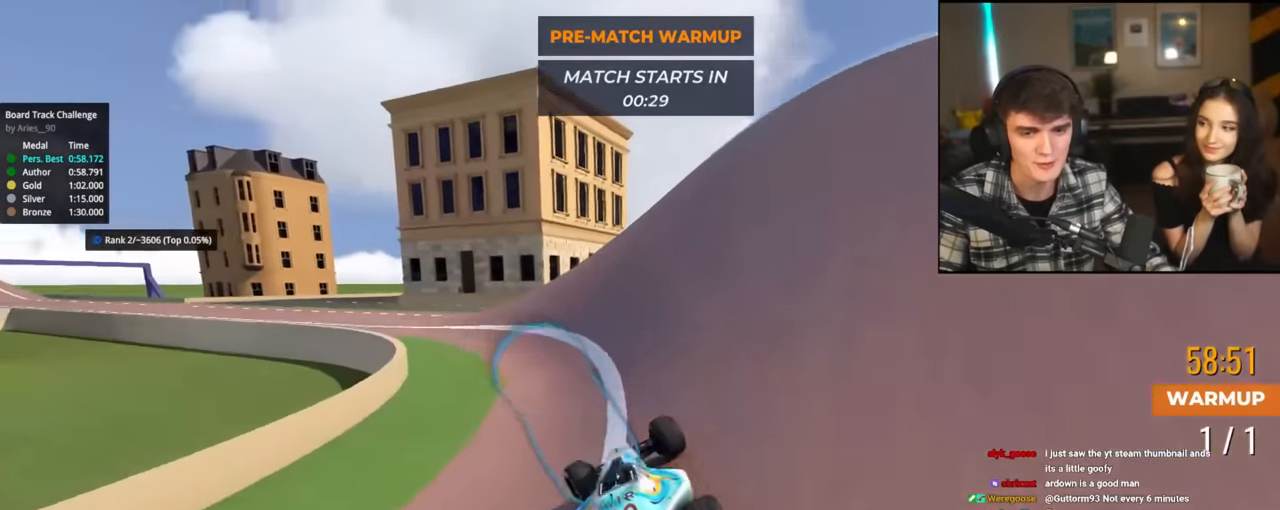
{"keys": ["left", "up"], "events": []}
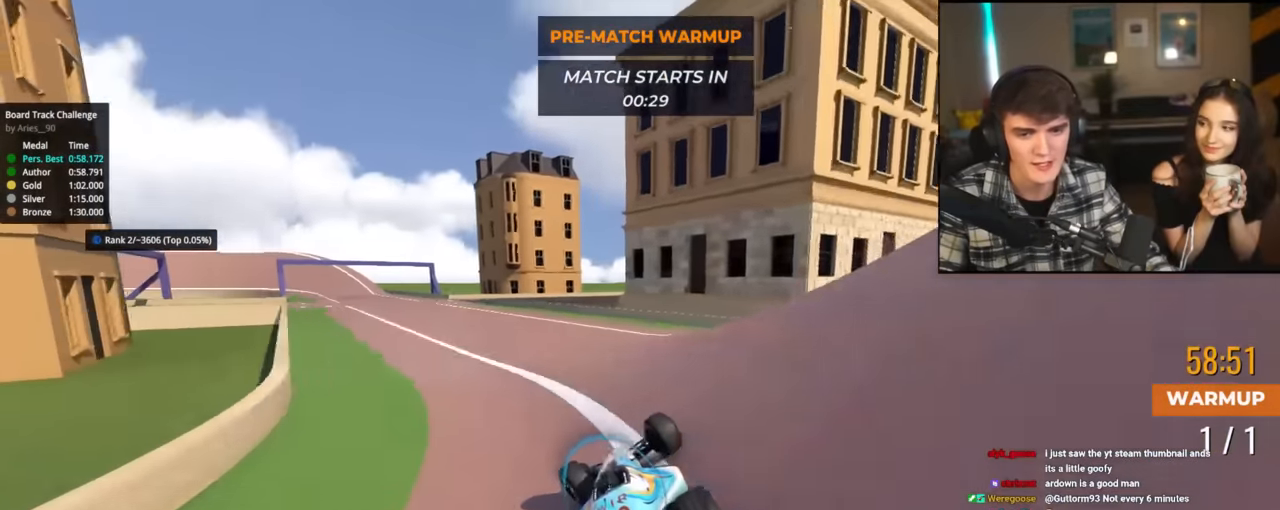
{"keys": ["up"], "events": [[367, "left", "up"]]}
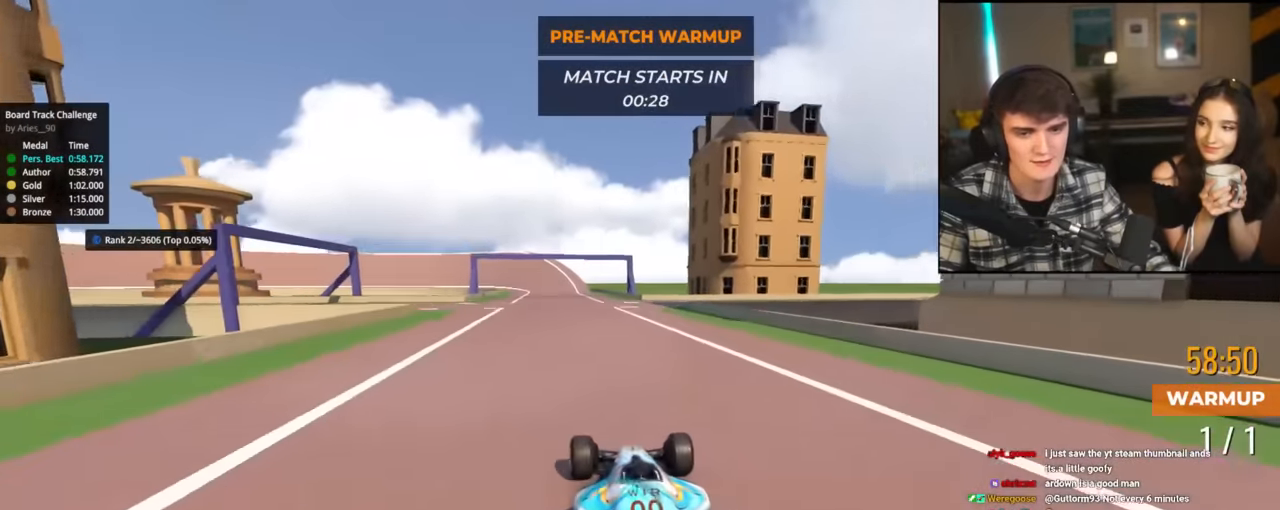
{"keys": ["up"], "events": []}
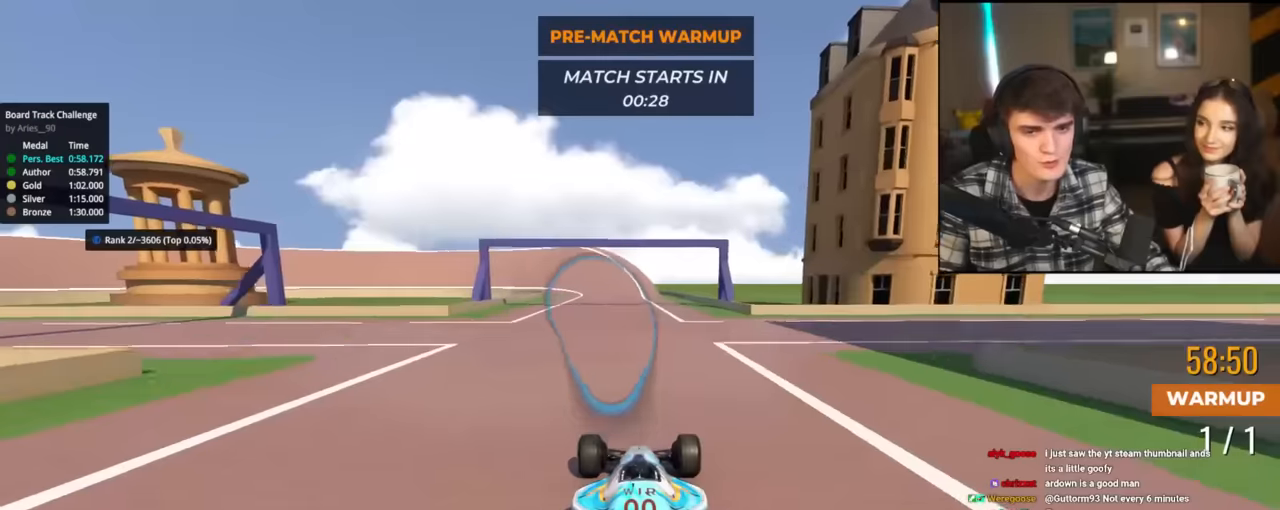
{"keys": ["up"], "events": []}